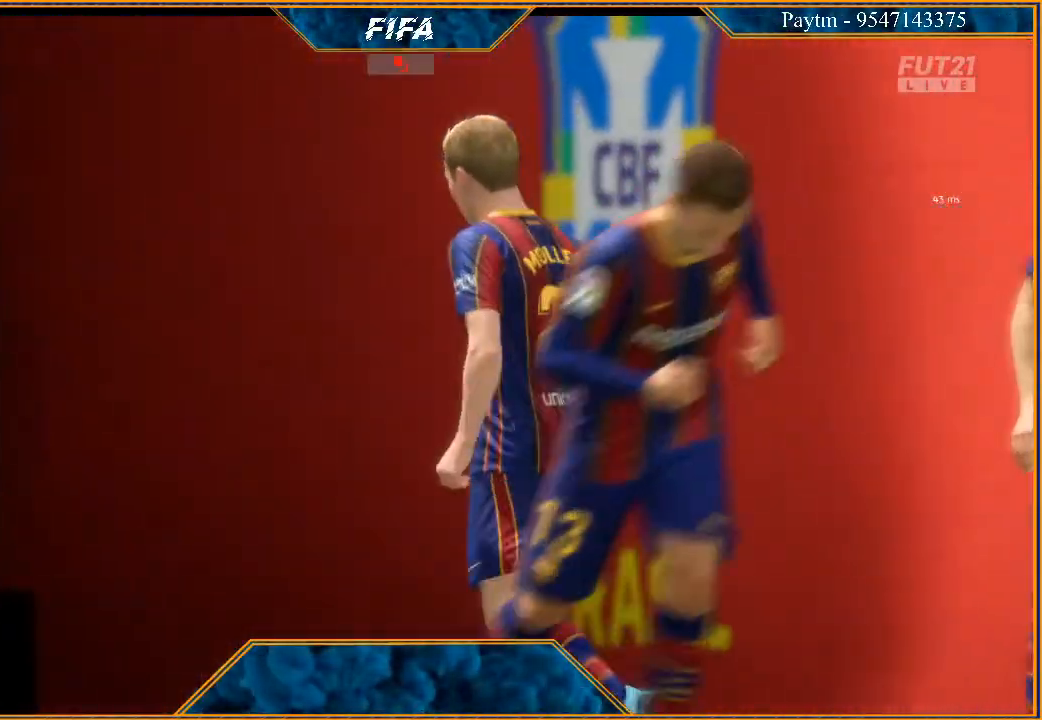
Gameplay with a controller (Xbox layout); each line is a JSON object with the inputs held at the frame after it. "events" lists button and stick changes between this image and that frame as [ms after this image, input, new state], when the widget could be followed in between.
{"buttons": [], "left_stick": "center", "right_stick": "center", "events": [[233, "A", "down"], [267, "L1", "down"], [267, "R1", "down"], [400, "A", "up"], [400, "R1", "up"], [433, "L1", "up"]]}
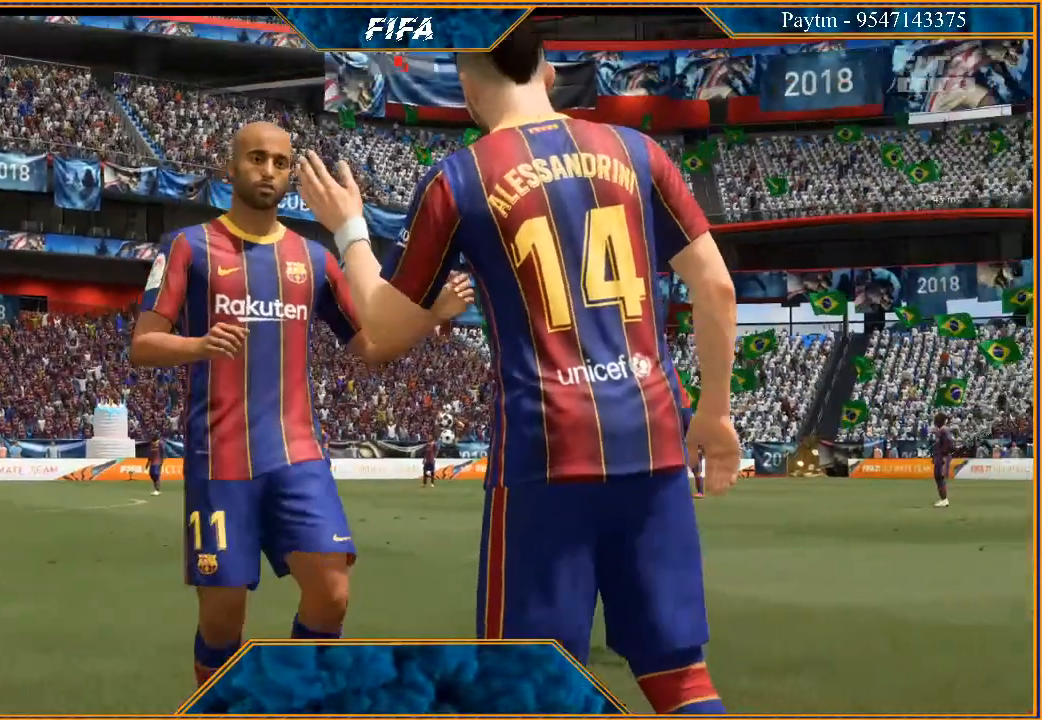
{"buttons": [], "left_stick": "center", "right_stick": "center", "events": []}
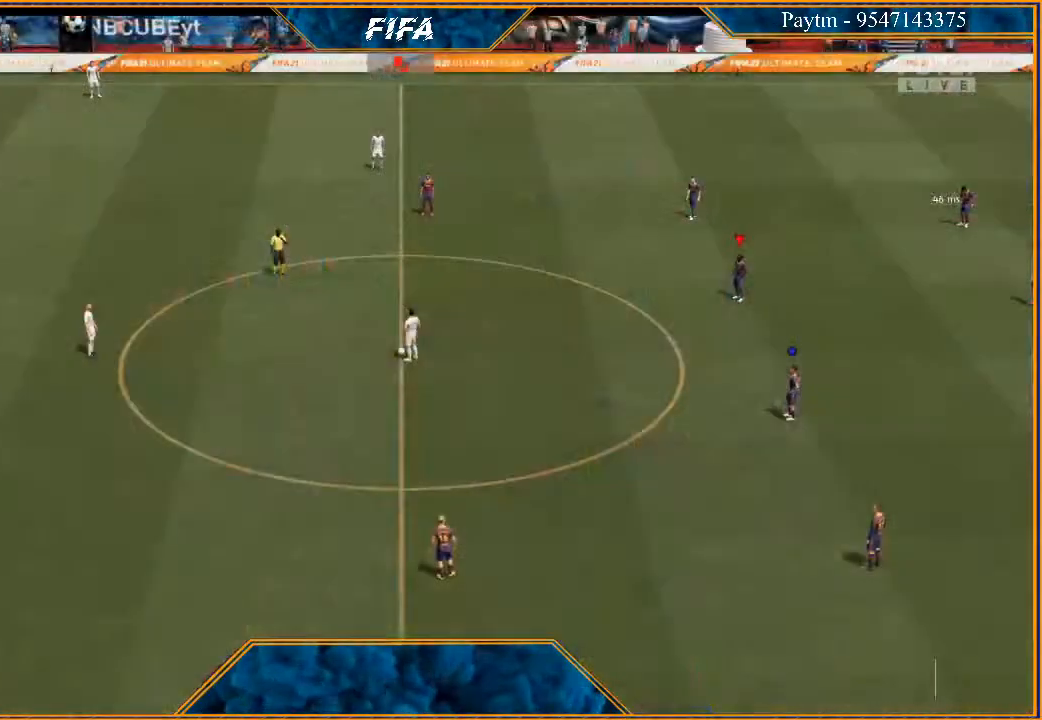
{"buttons": [], "left_stick": "center", "right_stick": "center", "events": []}
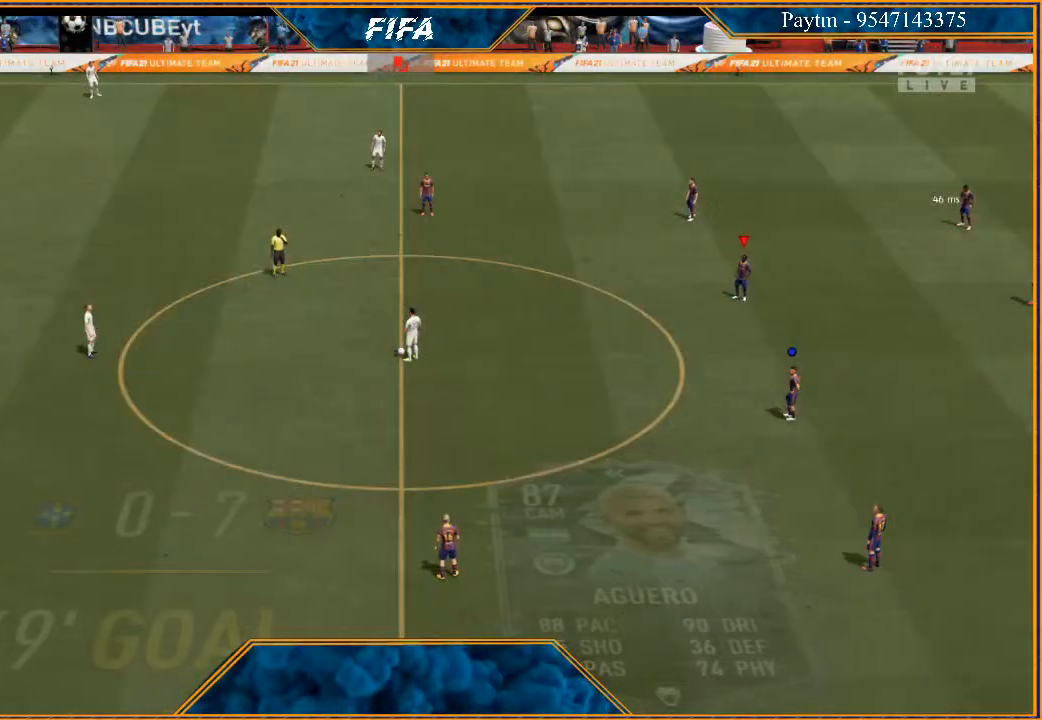
{"buttons": [], "left_stick": "center", "right_stick": "center", "events": []}
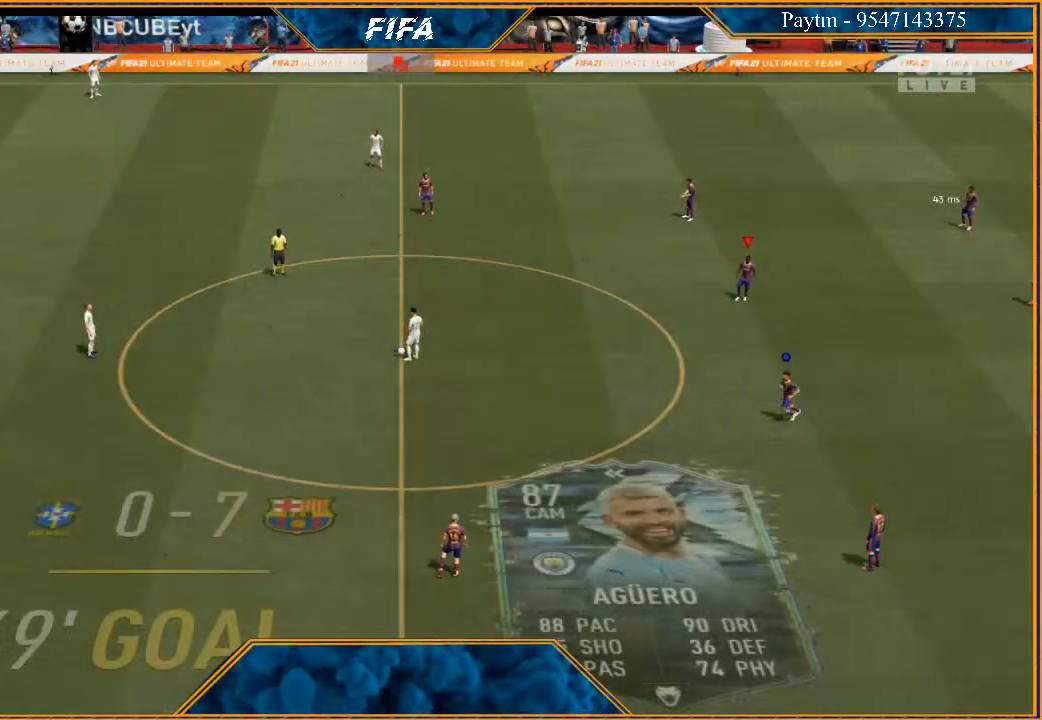
{"buttons": [], "left_stick": "center", "right_stick": "center", "events": []}
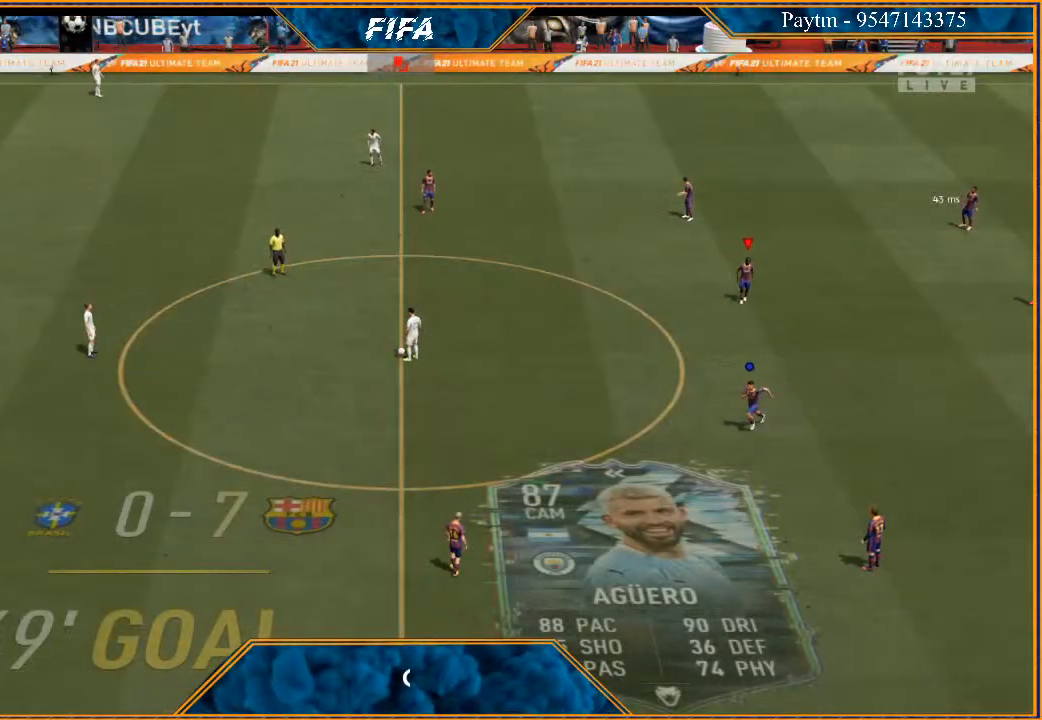
{"buttons": [], "left_stick": "center", "right_stick": "center", "events": []}
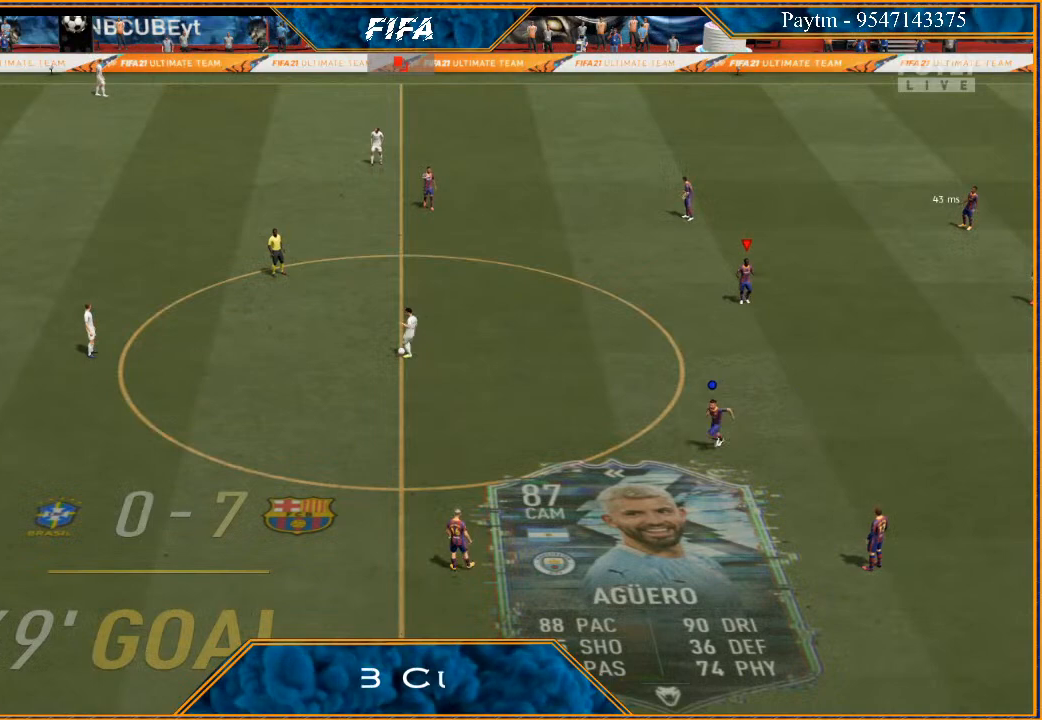
{"buttons": [], "left_stick": "center", "right_stick": "center", "events": []}
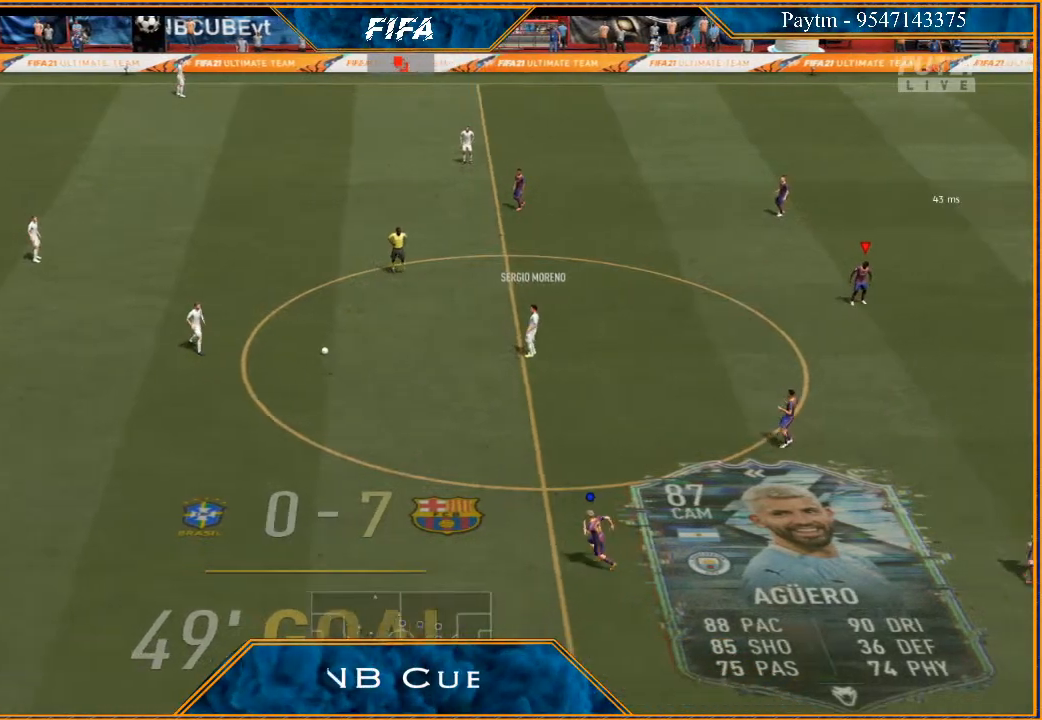
{"buttons": ["R2"], "left_stick": "center", "right_stick": "center", "events": [[167, "R2", "down"]]}
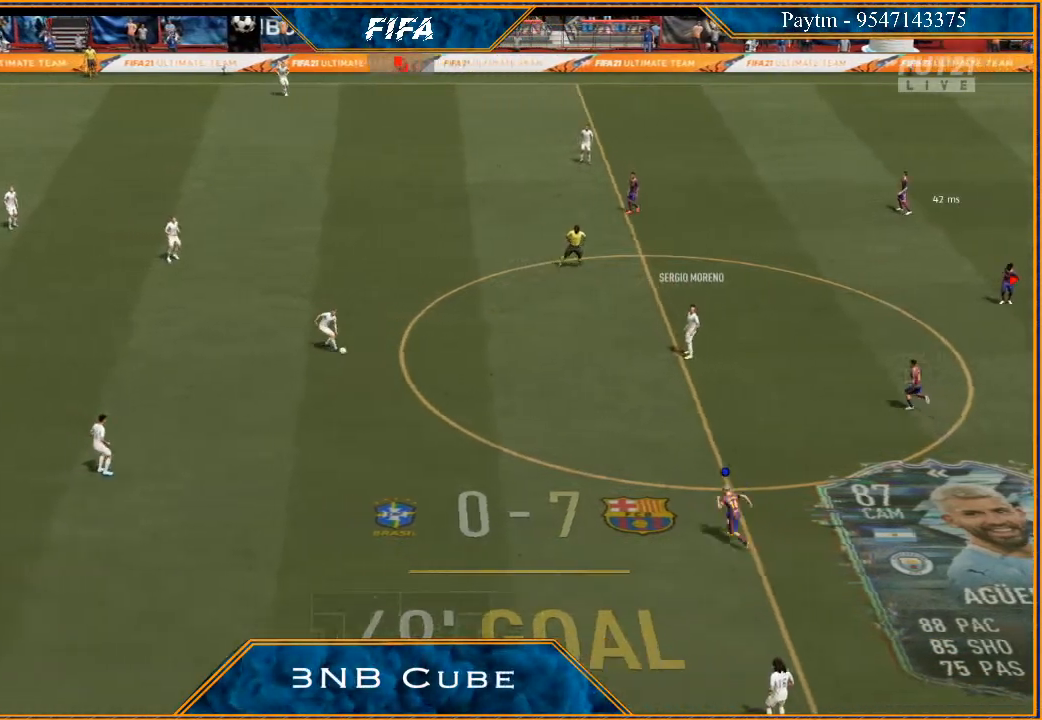
{"buttons": ["L1"], "left_stick": "left", "right_stick": "center", "events": [[67, "left_stick", "left"], [333, "R2", "up"], [400, "L1", "down"]]}
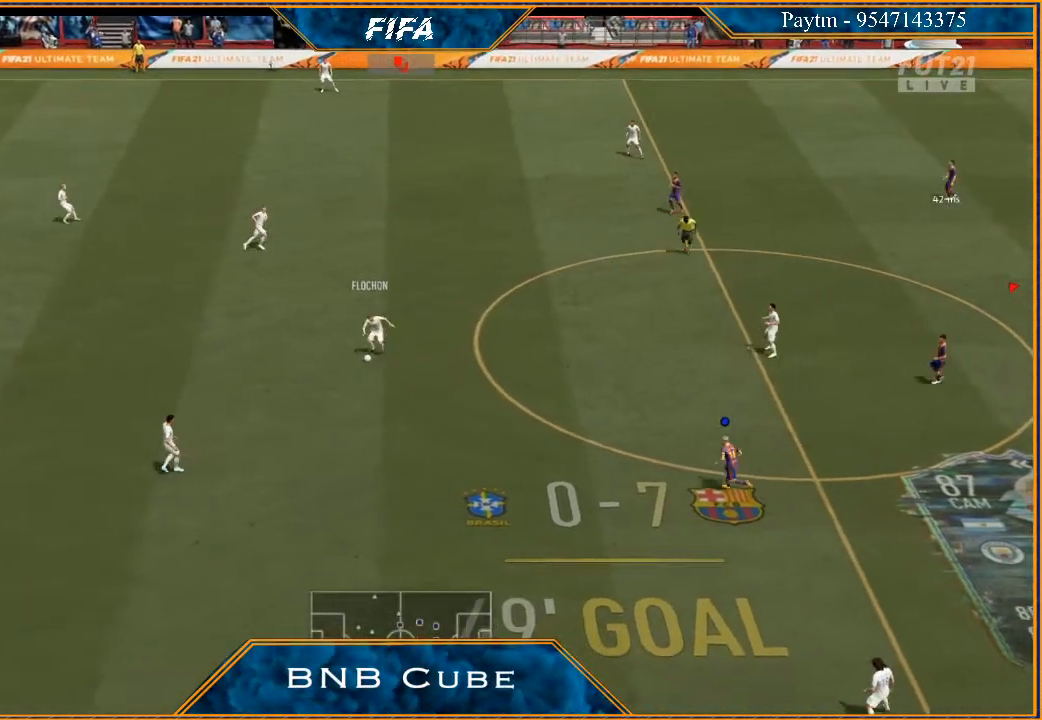
{"buttons": ["R2"], "left_stick": "left", "right_stick": "center", "events": [[33, "R2", "down"], [133, "L1", "up"]]}
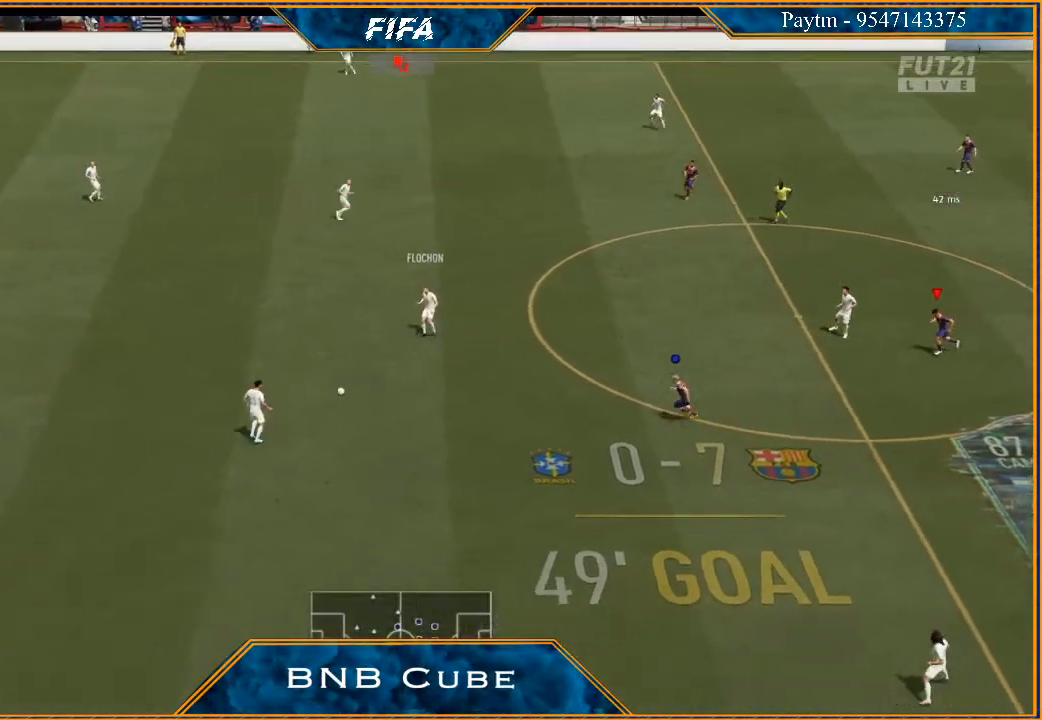
{"buttons": [], "left_stick": "left", "right_stick": "center", "events": [[200, "R2", "up"]]}
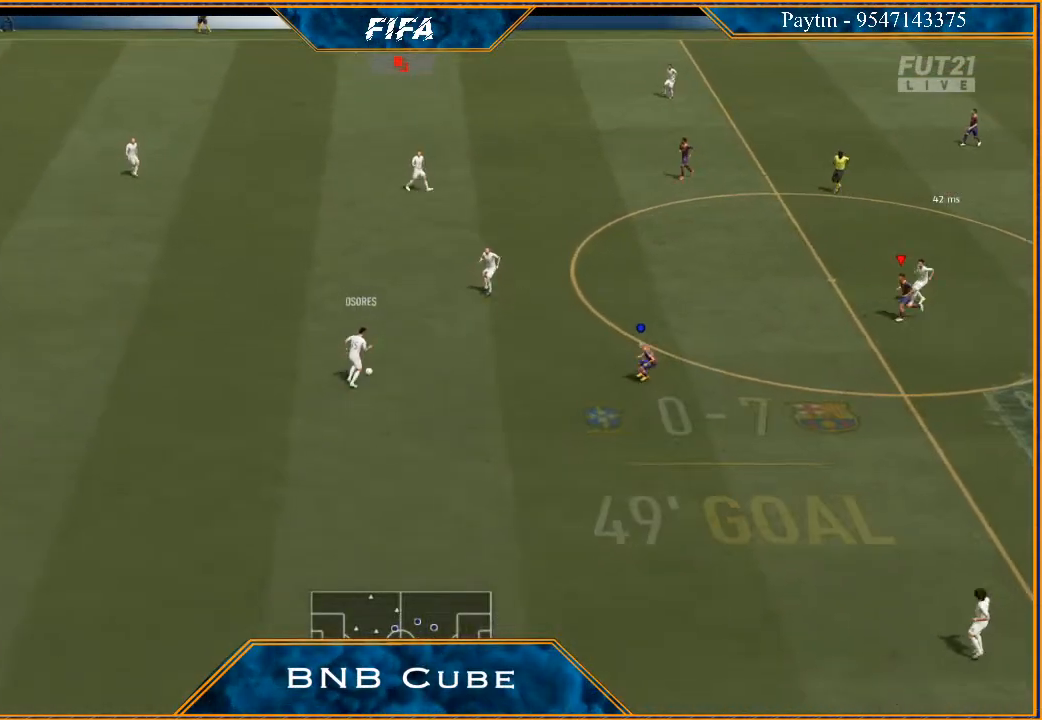
{"buttons": ["R2"], "left_stick": "left", "right_stick": "center", "events": [[133, "R2", "down"]]}
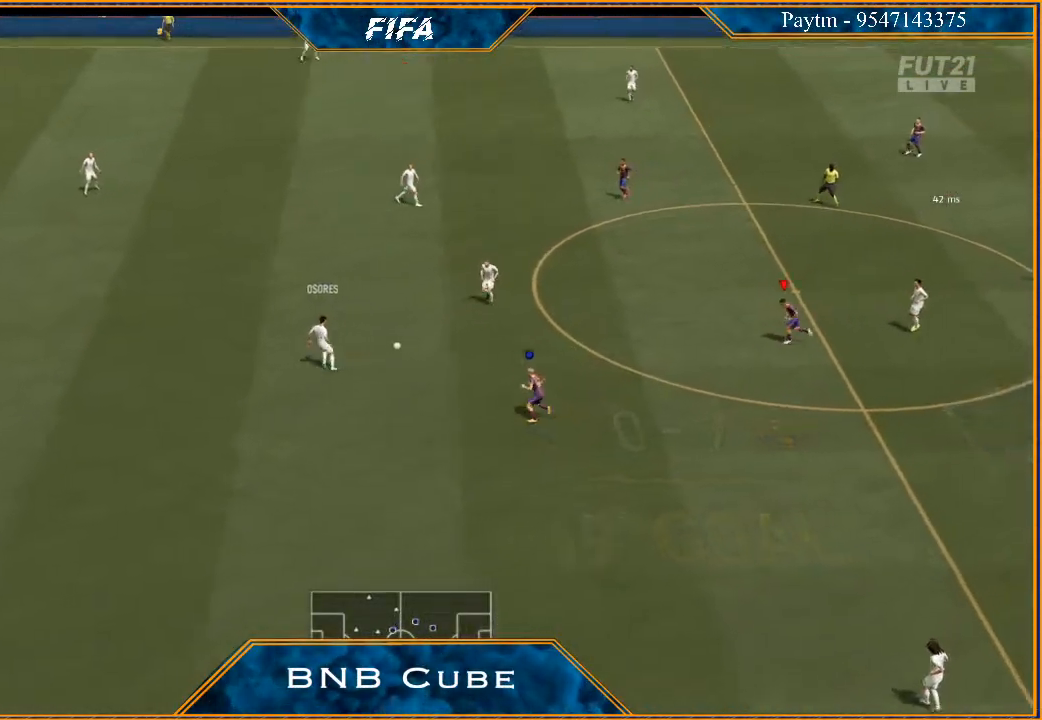
{"buttons": ["L1"], "left_stick": "up", "right_stick": "center", "events": [[200, "left_stick", "up-left"], [300, "L1", "down"], [300, "R2", "up"], [367, "left_stick", "up"]]}
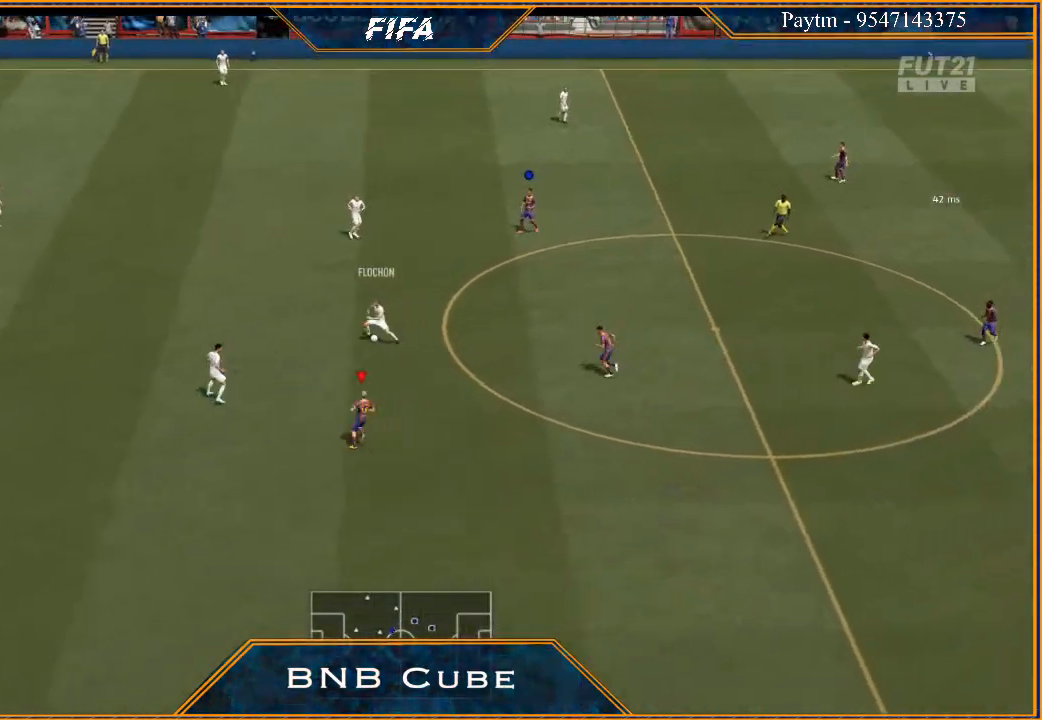
{"buttons": ["R2"], "left_stick": "up-left", "right_stick": "center", "events": [[33, "L1", "up"], [167, "L1", "down"], [200, "R2", "down"], [300, "left_stick", "up-left"], [367, "L1", "up"]]}
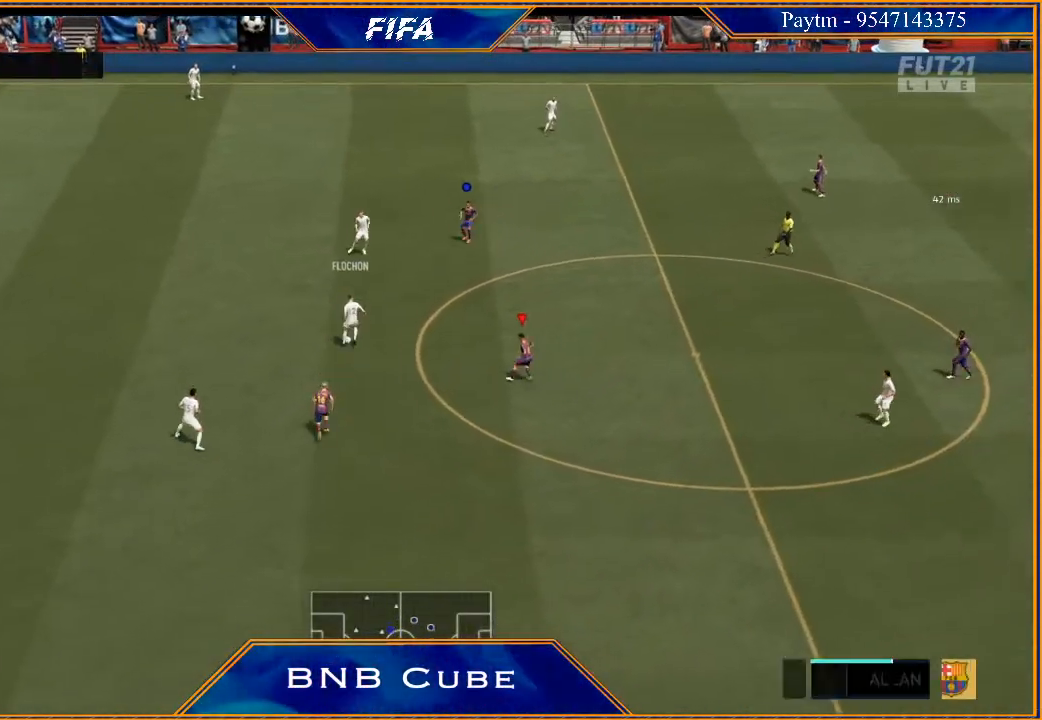
{"buttons": ["R2"], "left_stick": "down", "right_stick": "center", "events": [[200, "left_stick", "down-left"], [333, "left_stick", "down"]]}
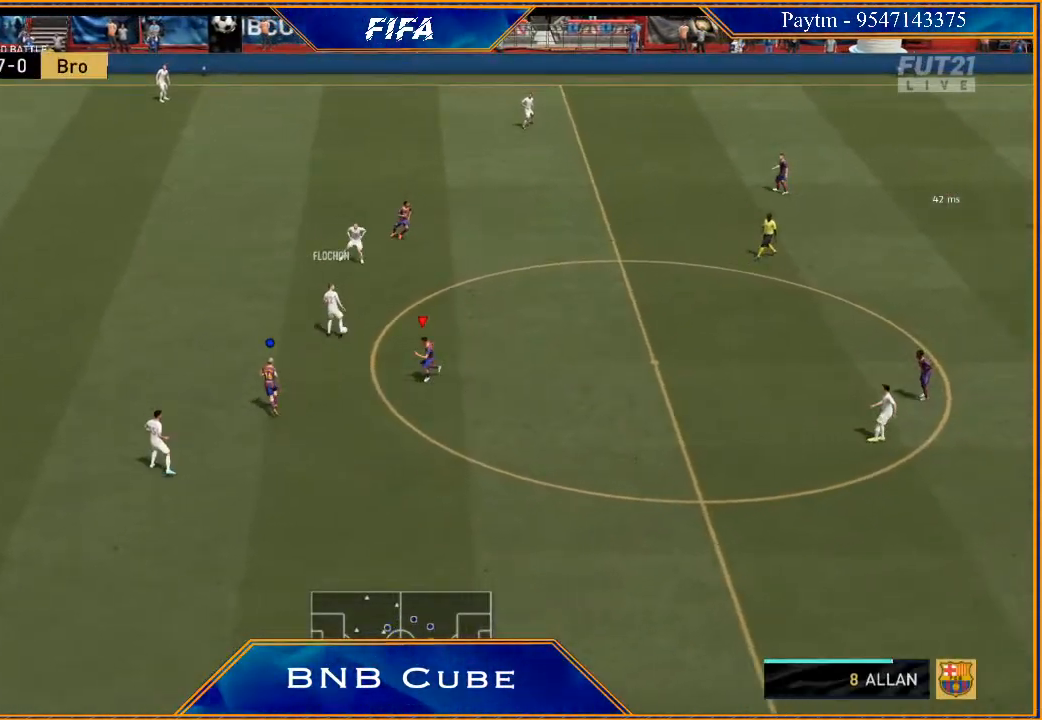
{"buttons": ["R2"], "left_stick": "down", "right_stick": "center", "events": [[67, "left_stick", "down-right"], [200, "L1", "down"], [367, "L1", "up"], [367, "left_stick", "down"]]}
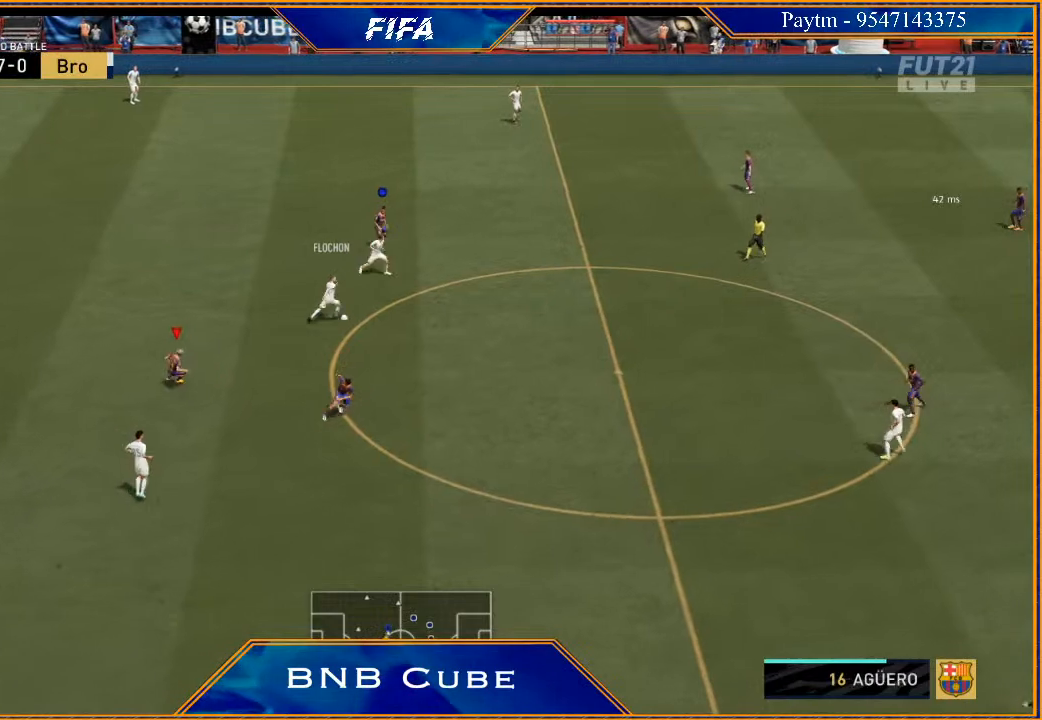
{"buttons": ["L2", "R2"], "left_stick": "down-right", "right_stick": "center", "events": [[133, "L2", "down"], [433, "left_stick", "down-right"]]}
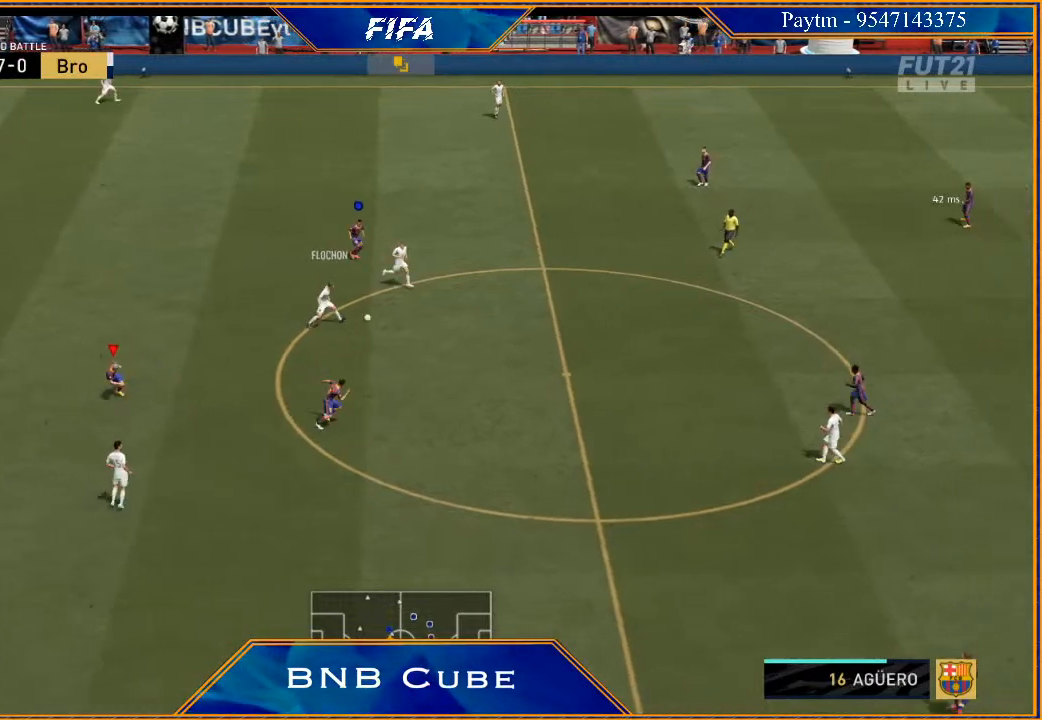
{"buttons": ["L1", "R2"], "left_stick": "right", "right_stick": "center", "events": [[133, "L2", "up"], [367, "L1", "down"], [400, "left_stick", "right"]]}
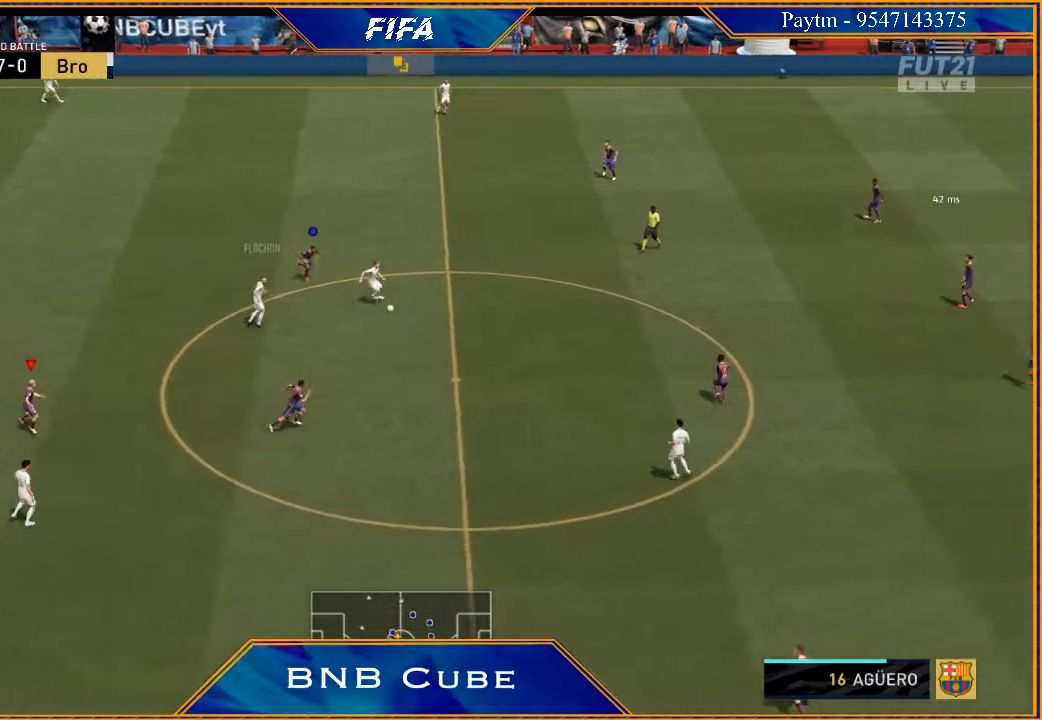
{"buttons": ["L2", "R2"], "left_stick": "up-left", "right_stick": "center", "events": [[33, "L1", "up"], [67, "left_stick", "up"], [233, "L2", "down"], [300, "left_stick", "up-left"]]}
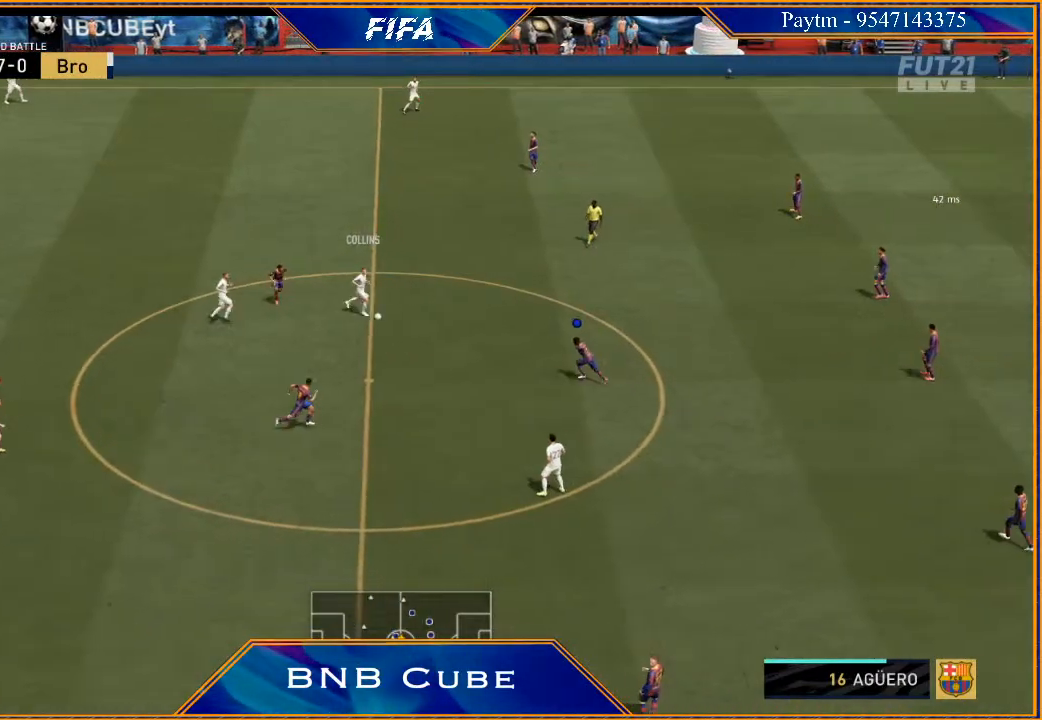
{"buttons": ["L2", "R2"], "left_stick": "up", "right_stick": "center", "events": [[167, "left_stick", "up"]]}
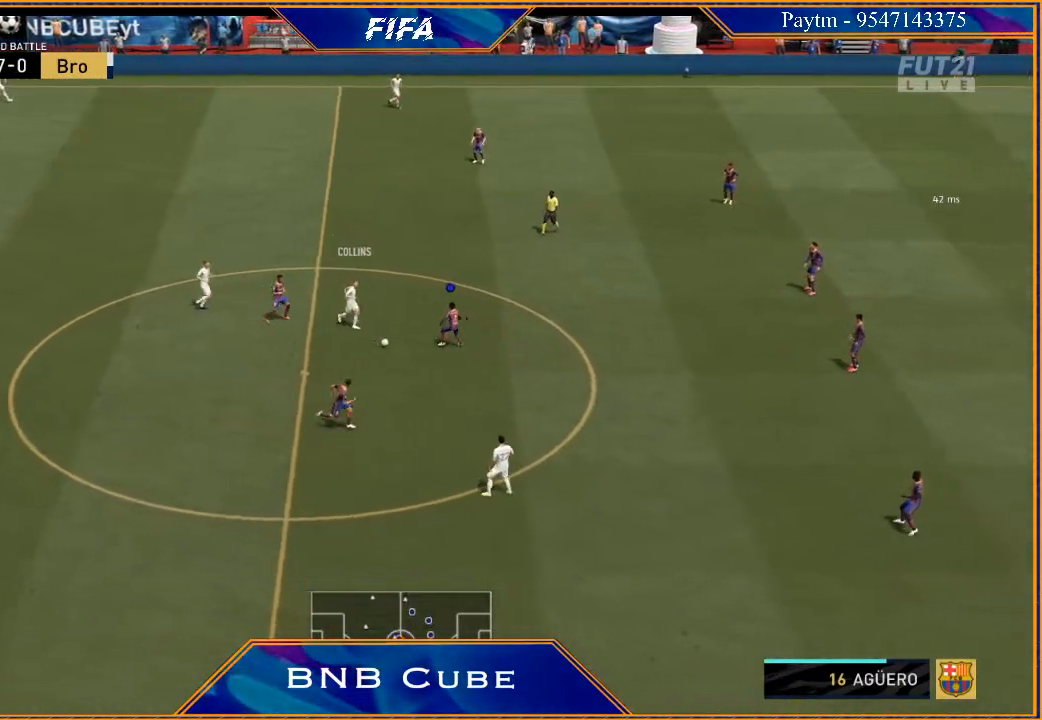
{"buttons": ["R2"], "left_stick": "right", "right_stick": "center", "events": [[33, "L2", "up"], [100, "left_stick", "right"], [200, "L1", "down"], [400, "L1", "up"]]}
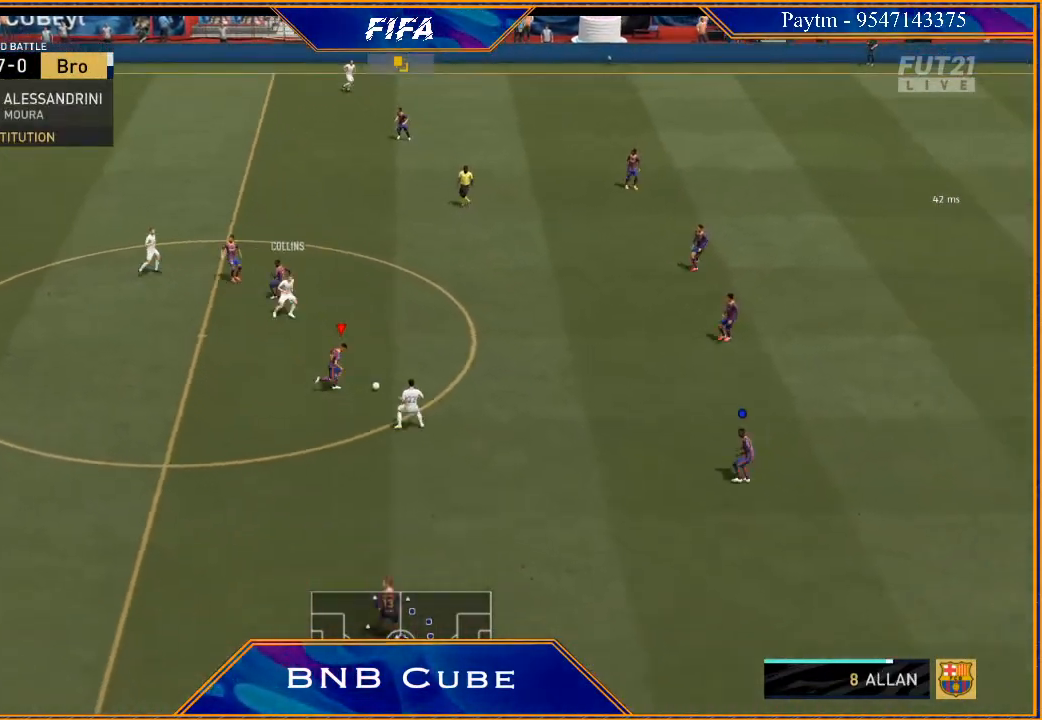
{"buttons": ["L2", "R2"], "left_stick": "down-right", "right_stick": "center", "events": [[100, "left_stick", "down-right"], [167, "L2", "down"]]}
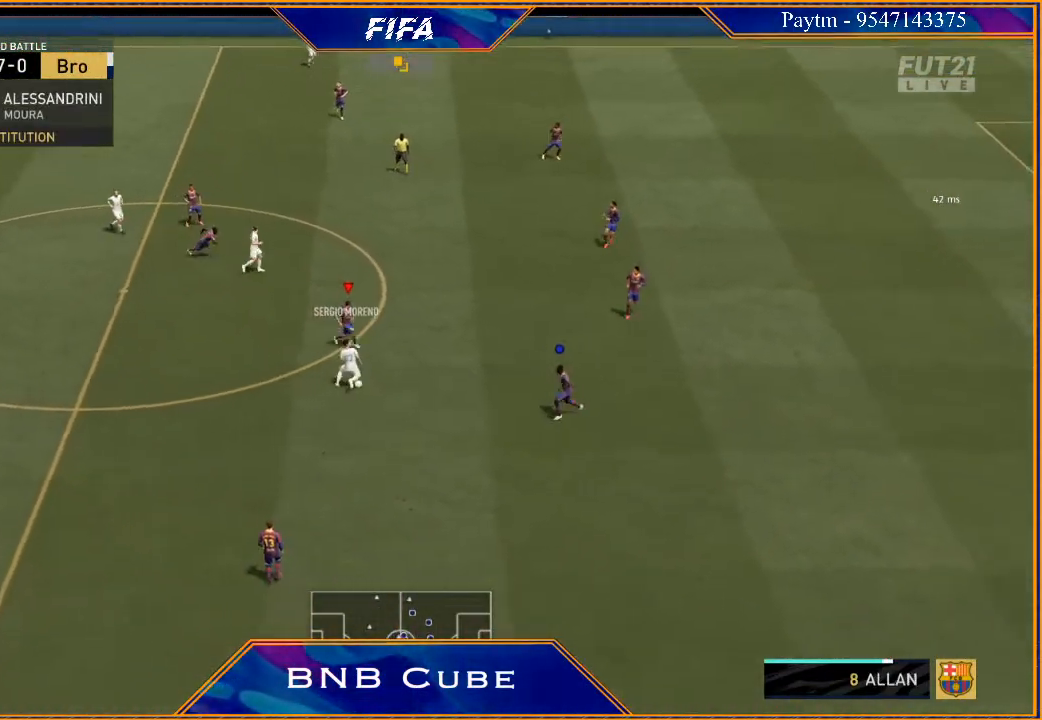
{"buttons": ["L2", "R2"], "left_stick": "down", "right_stick": "center", "events": [[67, "left_stick", "down"]]}
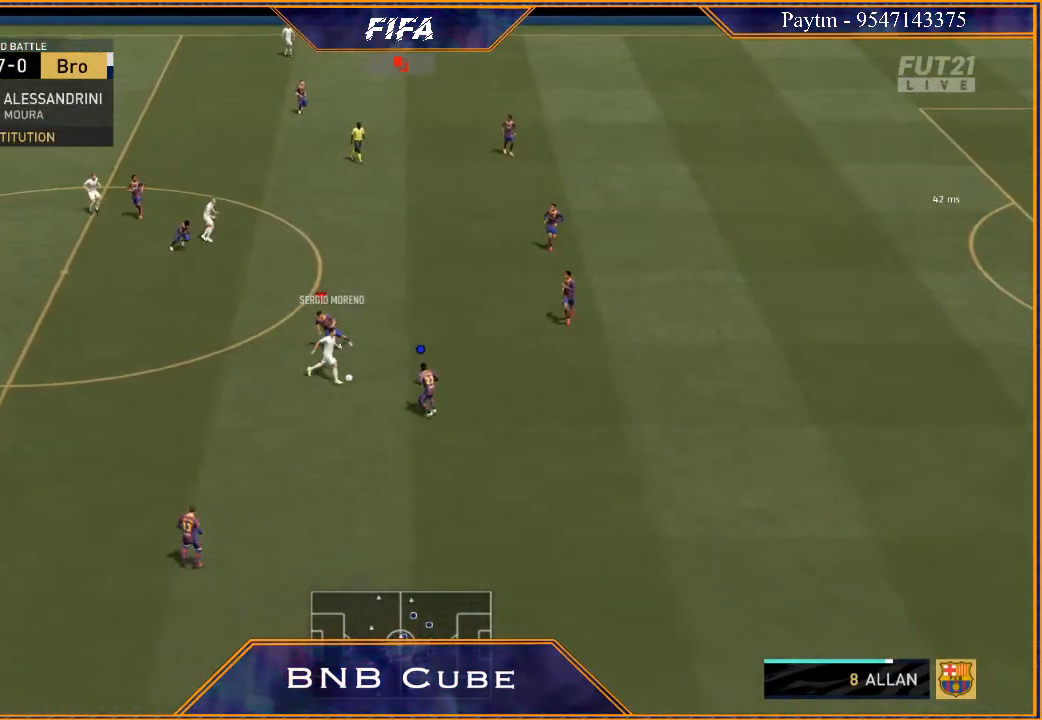
{"buttons": ["L2", "R2"], "left_stick": "right", "right_stick": "center", "events": [[300, "left_stick", "down-right"], [400, "left_stick", "right"]]}
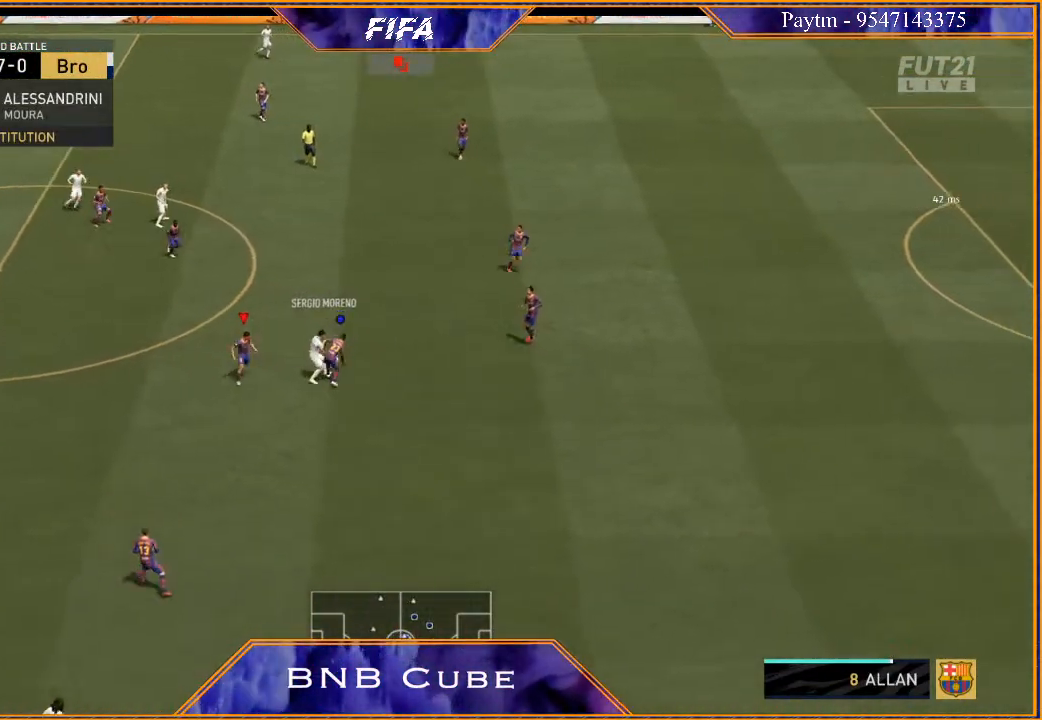
{"buttons": ["R2"], "left_stick": "up", "right_stick": "center", "events": [[100, "left_stick", "up-right"], [367, "left_stick", "up"], [400, "L2", "up"]]}
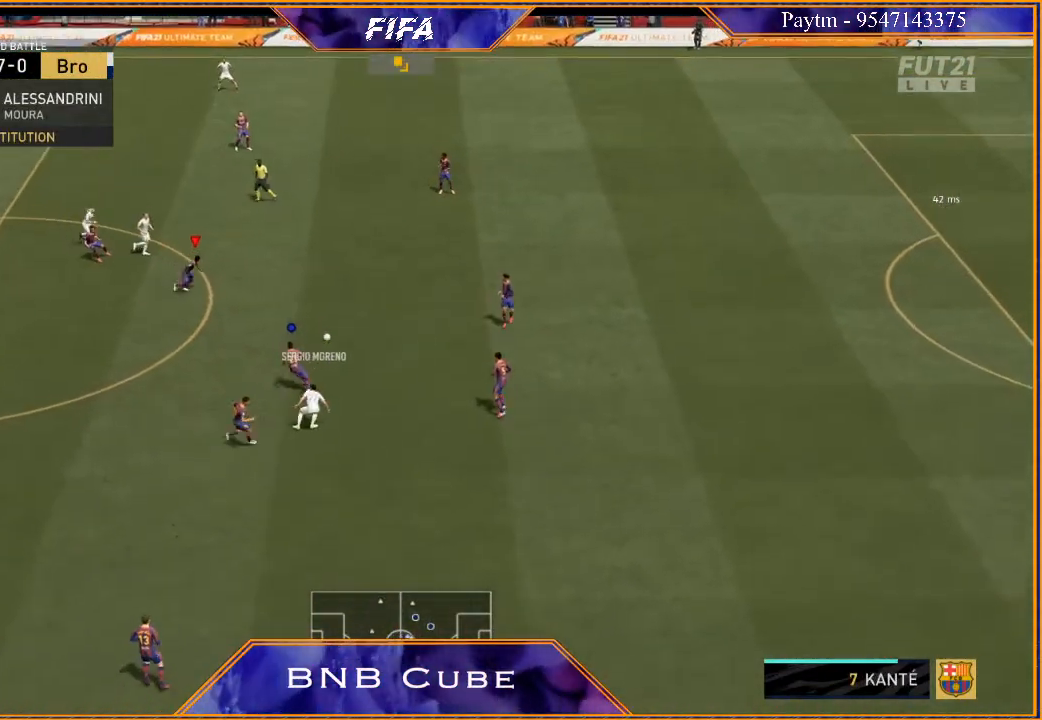
{"buttons": [], "left_stick": "down", "right_stick": "center", "events": [[33, "left_stick", "center"], [133, "R2", "up"], [133, "left_stick", "down-right"], [367, "A", "down"], [467, "A", "up"], [467, "left_stick", "down"]]}
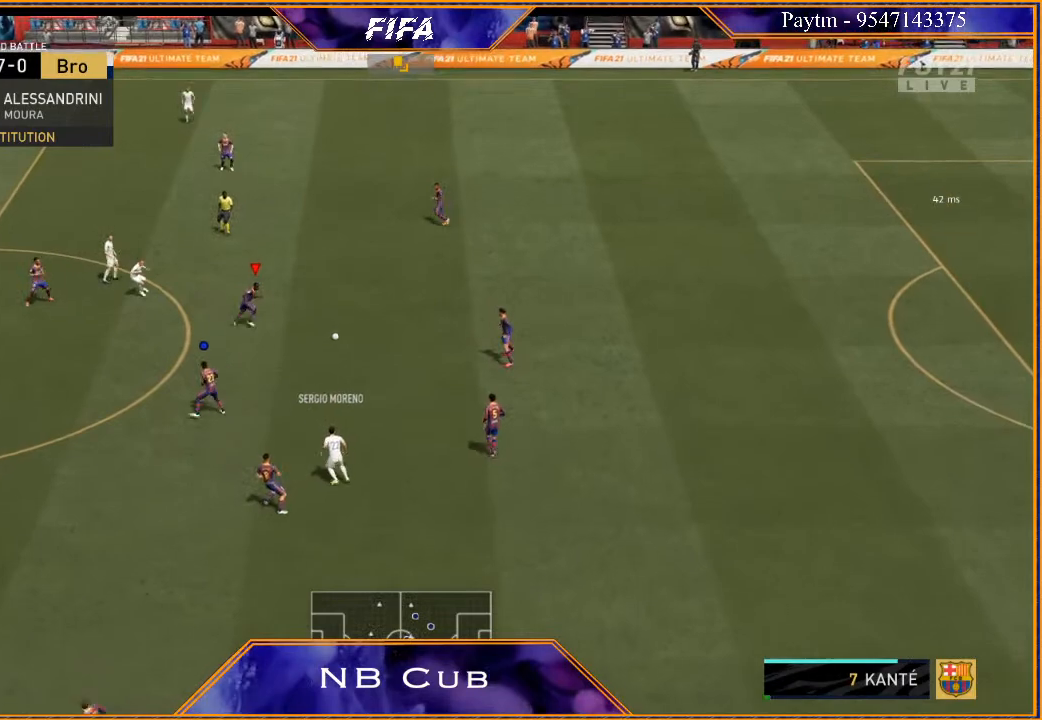
{"buttons": ["R2"], "left_stick": "down-left", "right_stick": "center", "events": [[100, "R2", "down"], [100, "left_stick", "down-left"]]}
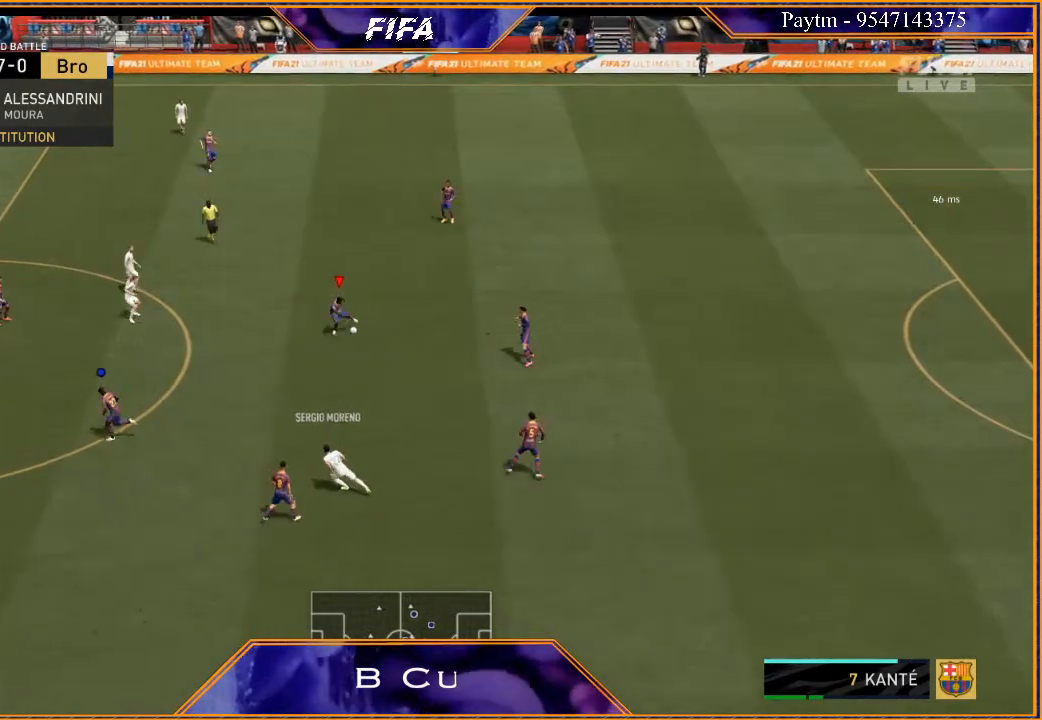
{"buttons": ["R2"], "left_stick": "down-left", "right_stick": "center", "events": []}
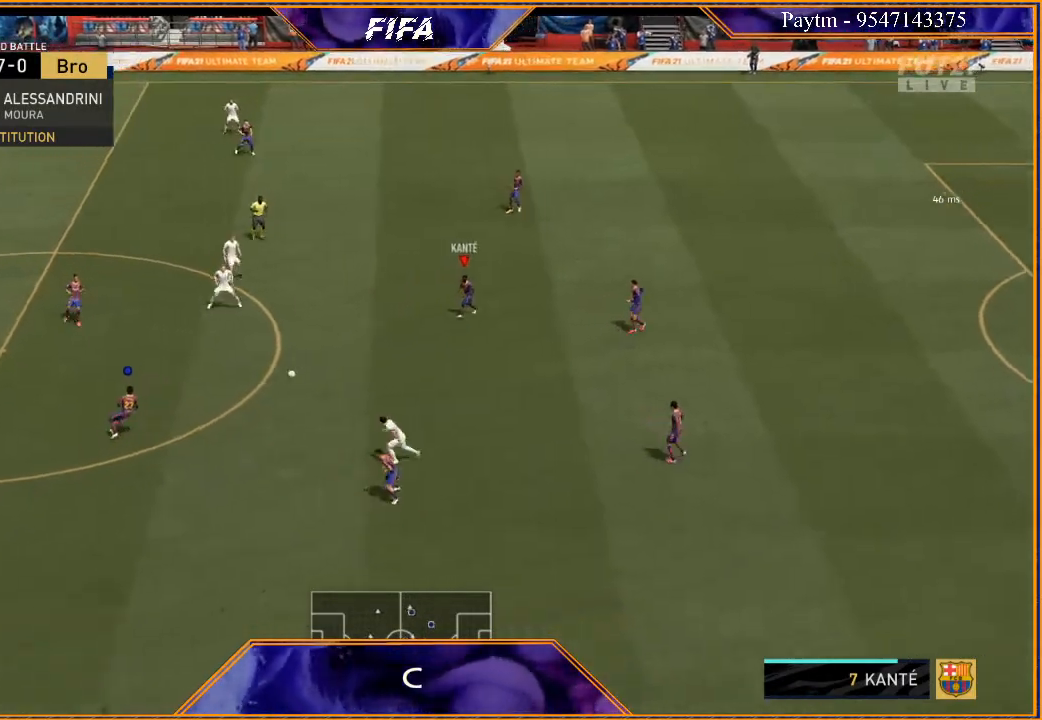
{"buttons": [], "left_stick": "up-left", "right_stick": "center", "events": [[133, "left_stick", "center"], [200, "R2", "up"], [200, "left_stick", "up"], [267, "left_stick", "up-left"]]}
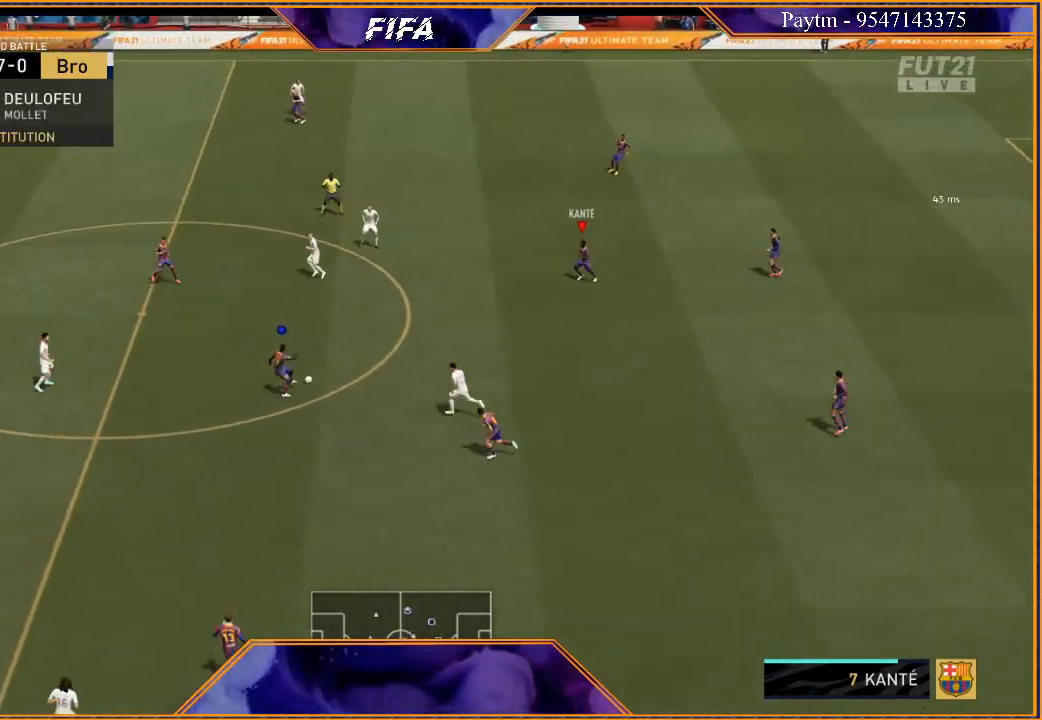
{"buttons": [], "left_stick": "up-left", "right_stick": "center", "events": [[167, "L1", "down"], [300, "L1", "up"]]}